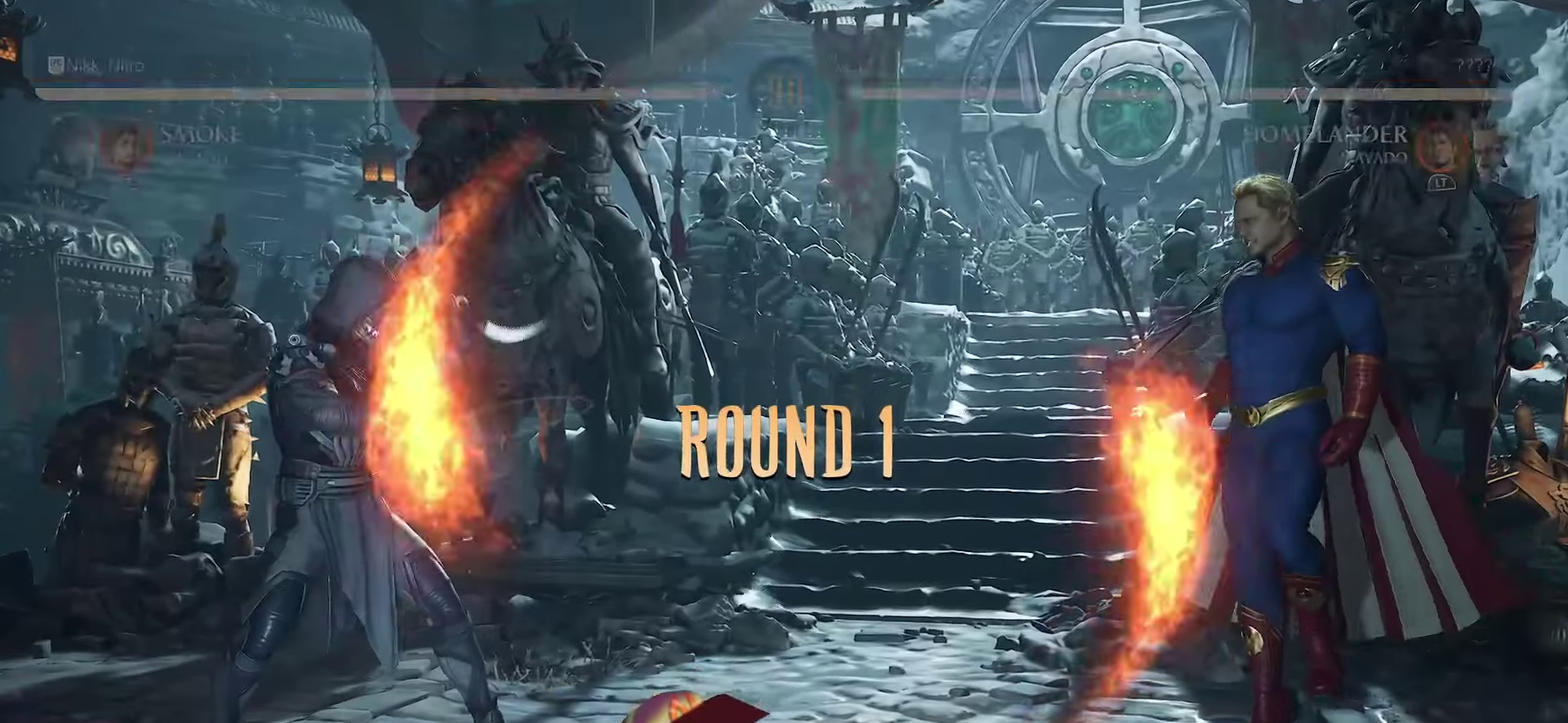
Gameplay with a controller (arcade stick); each line is a JSON object with the inputs held at the frame after it (dt_ms = milliseconds from this image to that frame). "events" lists button and stick changes between this image and that frame as [ms after this image, input, new state], when the widget could be followed in between. Not read: DPAD_UP L3 R3.
{"dt_ms": 400, "buttons": ["R1"], "events": [[100, "TRIANGLE", "down"], [117, "R1", "down"], [117, "SQUARE", "down"], [217, "R1", "up"], [217, "SQUARE", "up"], [217, "TRIANGLE", "up"], [284, "R1", "down"], [284, "SQUARE", "down"], [284, "TRIANGLE", "down"], [384, "SQUARE", "up"], [384, "TRIANGLE", "up"]]}
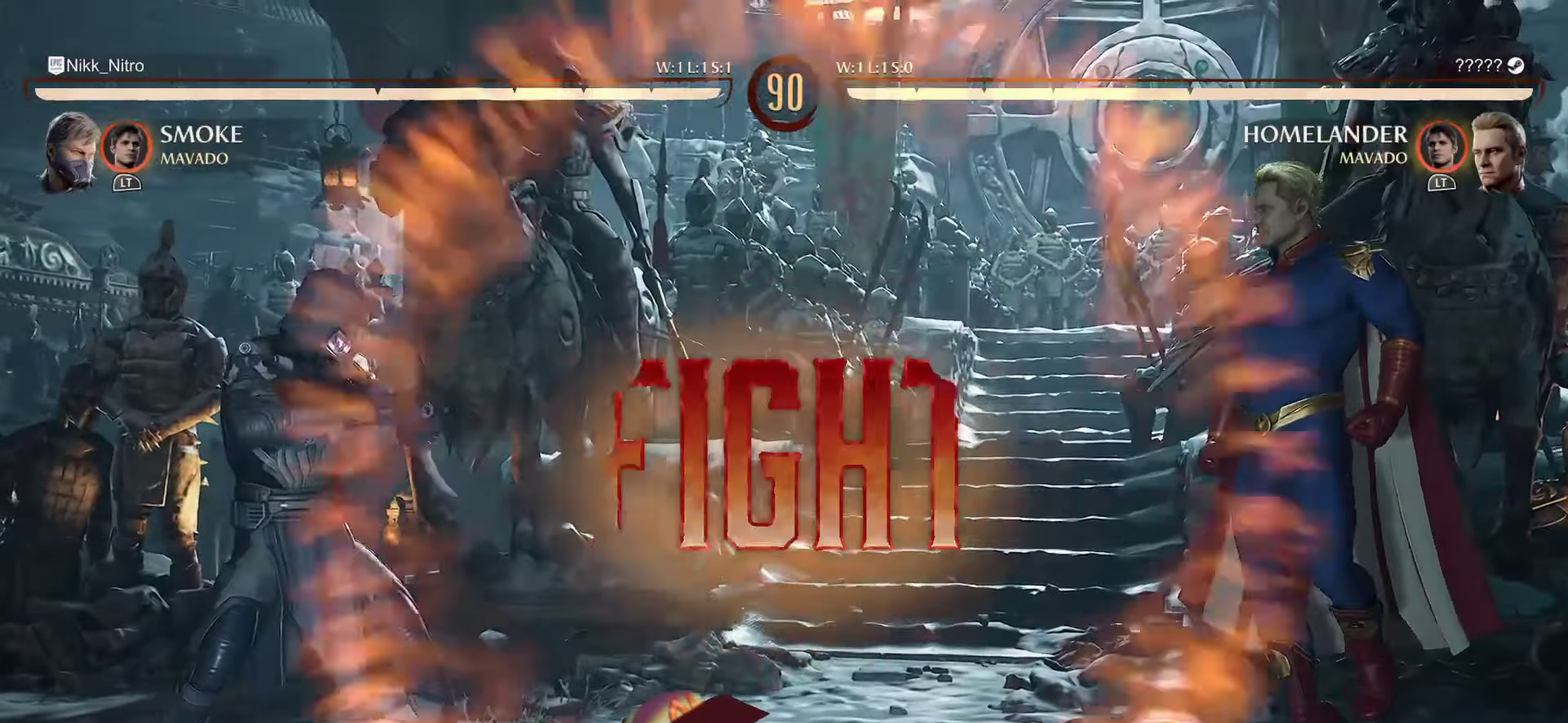
{"dt_ms": 600, "buttons": [], "events": [[34, "SQUARE", "down"], [34, "TRIANGLE", "down"], [134, "SQUARE", "up"], [150, "R1", "up"], [150, "TRIANGLE", "up"]]}
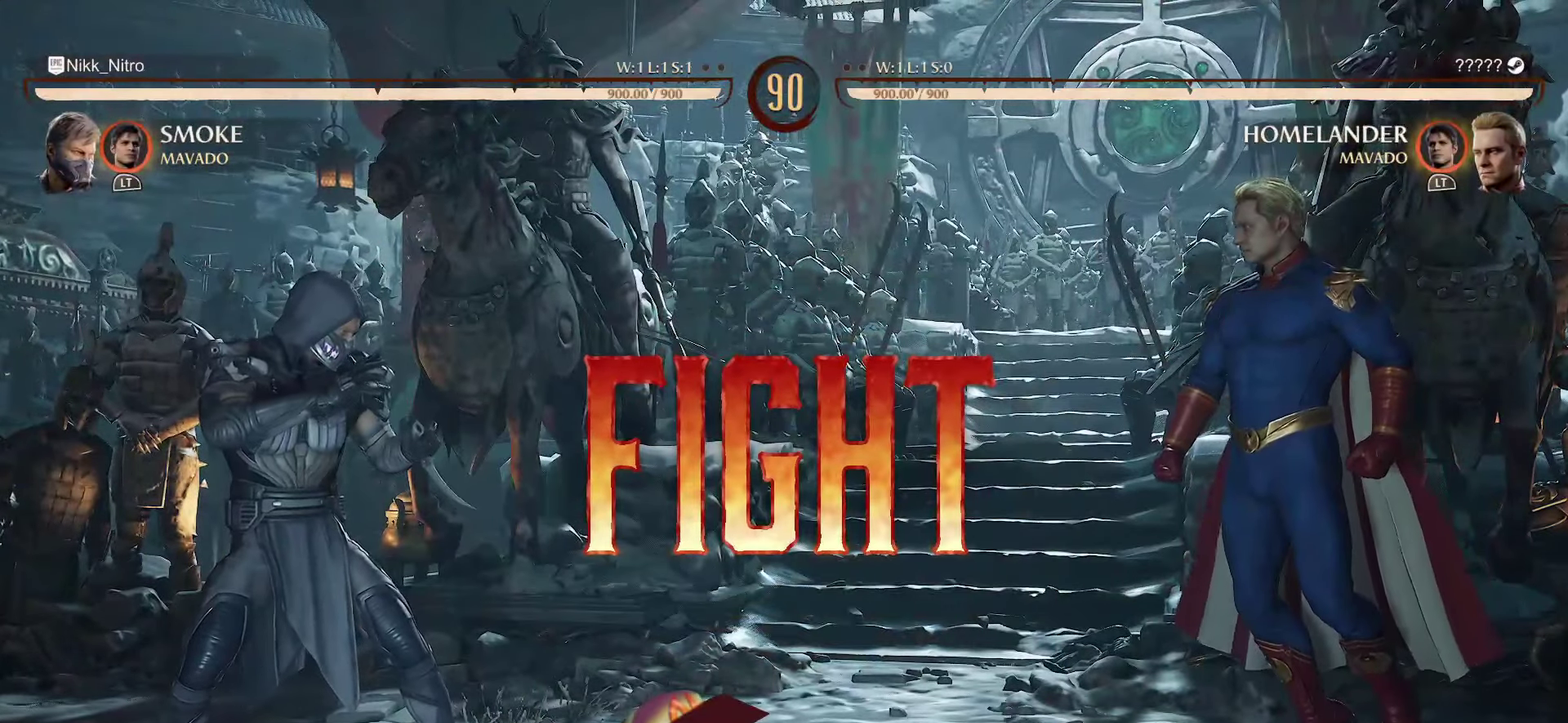
{"dt_ms": 500, "buttons": [], "events": [[67, "DPAD_LEFT", "down"], [300, "DPAD_LEFT", "up"]]}
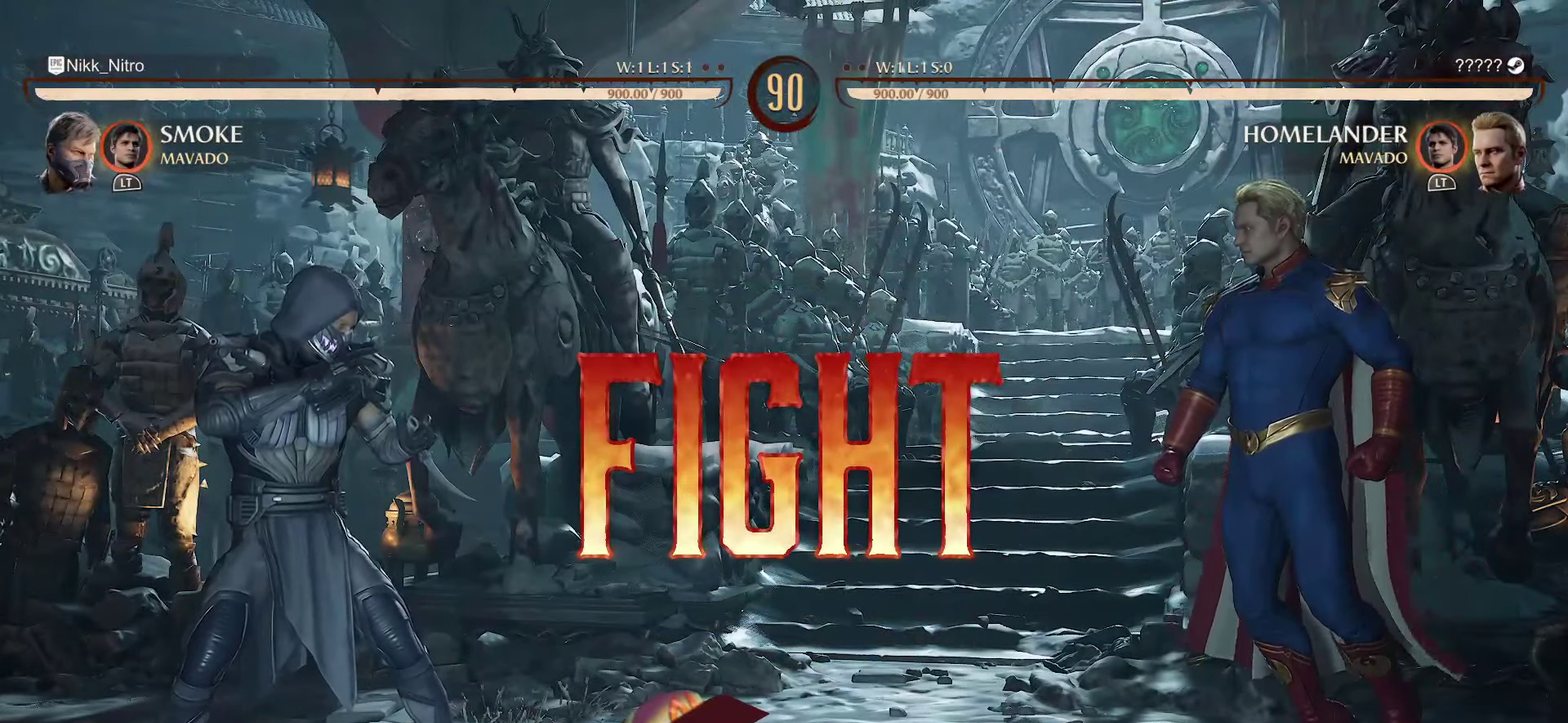
{"dt_ms": 400, "buttons": ["R1", "DPAD_LEFT"], "events": [[84, "DPAD_LEFT", "down"], [184, "DPAD_LEFT", "up"], [234, "CROSS", "down"], [234, "DPAD_RIGHT", "down"], [300, "CROSS", "up"], [300, "DPAD_RIGHT", "up"], [367, "DPAD_LEFT", "down"], [400, "R1", "down"]]}
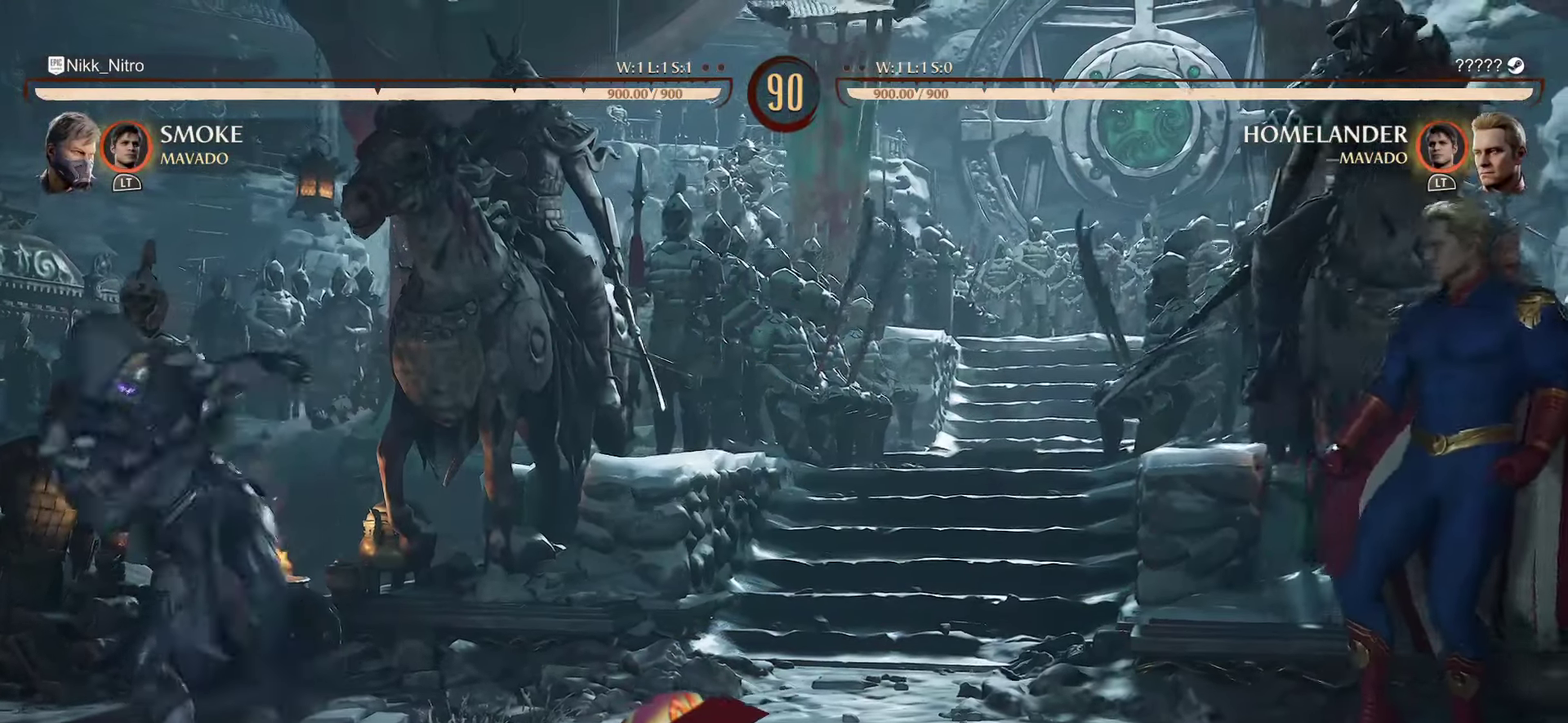
{"dt_ms": 900, "buttons": ["R1", "DPAD_DOWN"], "events": [[34, "DPAD_LEFT", "up"], [50, "R1", "up"], [100, "DPAD_LEFT", "down"], [150, "R1", "down"], [200, "DPAD_LEFT", "up"], [200, "R1", "up"], [250, "DPAD_LEFT", "down"], [317, "DPAD_LEFT", "up"], [467, "DPAD_RIGHT", "down"], [550, "DPAD_RIGHT", "up"], [617, "DPAD_RIGHT", "down"], [700, "DPAD_RIGHT", "up"], [767, "DPAD_RIGHT", "down"], [867, "DPAD_RIGHT", "up"], [867, "R1", "down"], [884, "DPAD_DOWN", "down"]]}
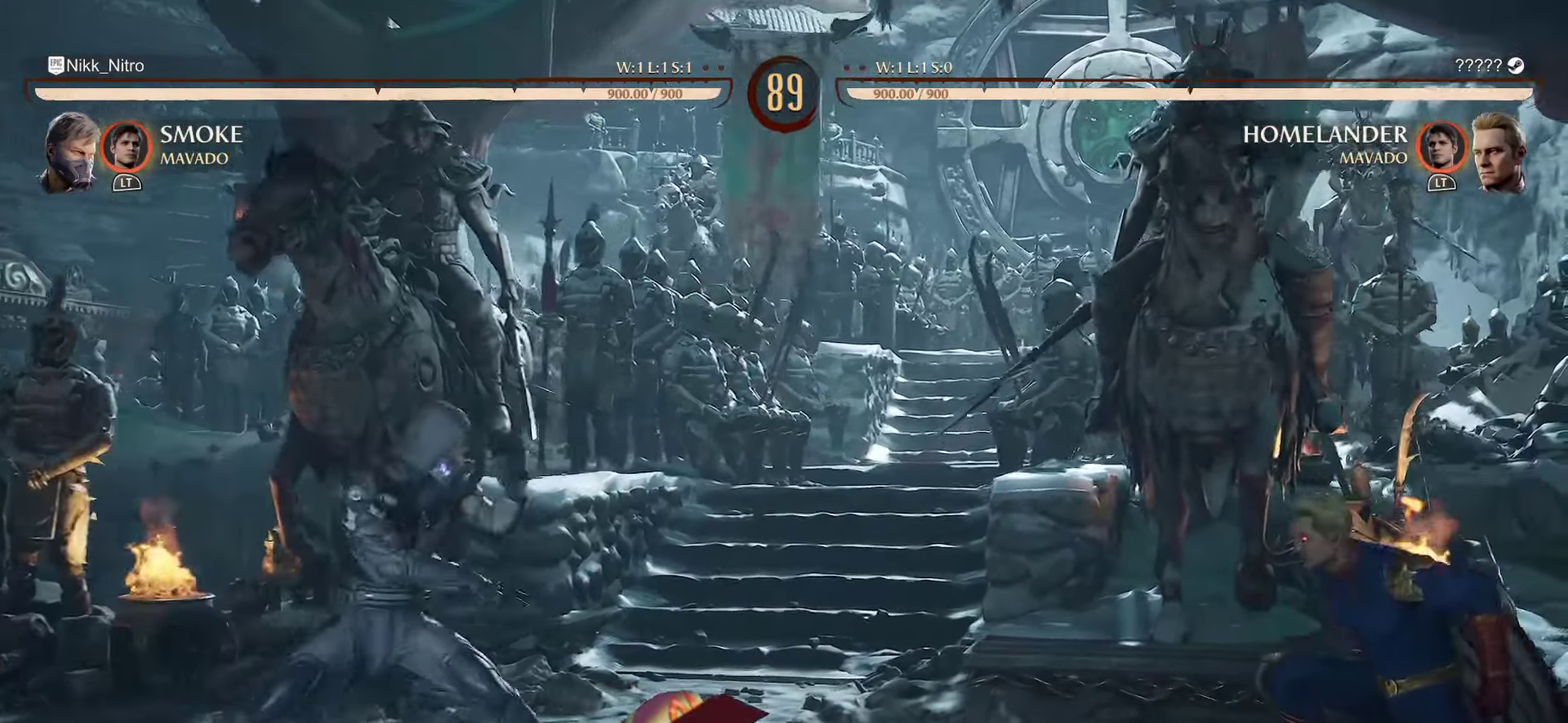
{"dt_ms": 800, "buttons": ["DPAD_LEFT"], "events": [[417, "DPAD_DOWN", "up"], [450, "R1", "up"], [484, "DPAD_LEFT", "down"], [550, "DPAD_LEFT", "up"], [584, "DPAD_RIGHT", "down"], [617, "CROSS", "down"], [667, "DPAD_RIGHT", "up"], [684, "CROSS", "up"], [767, "DPAD_LEFT", "down"]]}
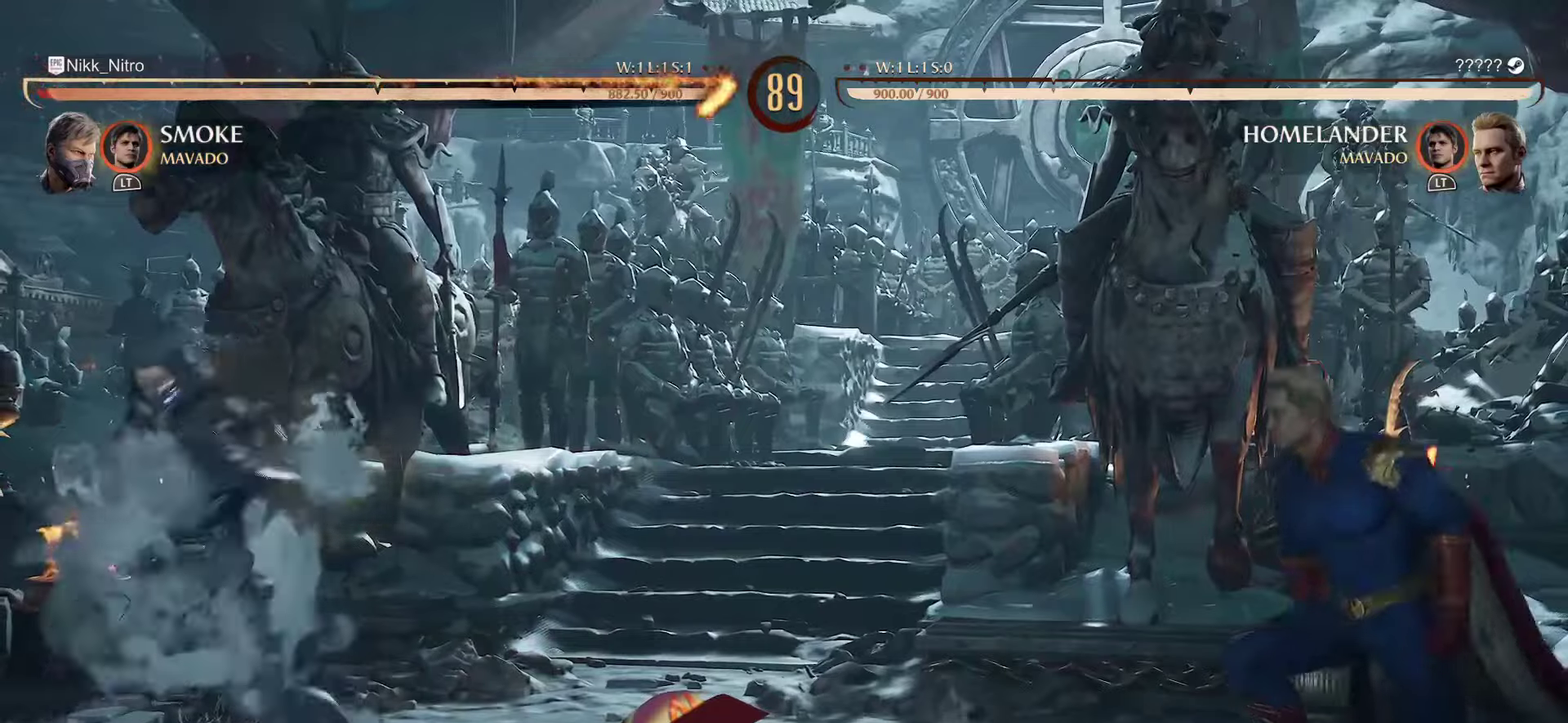
{"dt_ms": 400, "buttons": ["DPAD_DOWN"], "events": [[34, "R1", "down"], [67, "DPAD_LEFT", "up"], [84, "R1", "up"], [134, "DPAD_LEFT", "down"], [267, "DPAD_LEFT", "up"], [300, "R1", "down"], [334, "DPAD_DOWN", "down"], [367, "R1", "up"]]}
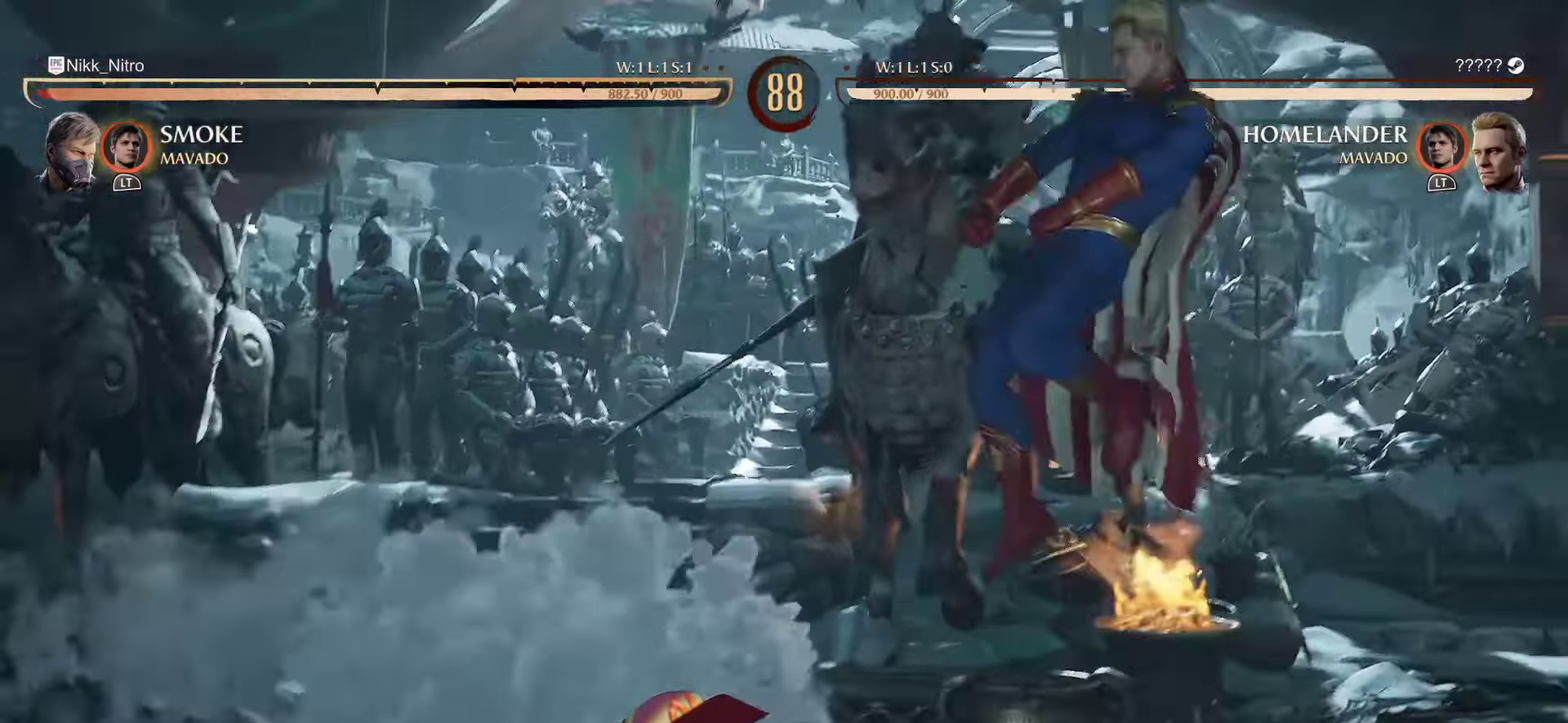
{"dt_ms": 400, "buttons": ["DPAD_DOWN"], "events": [[117, "CROSS", "down"], [217, "CROSS", "up"]]}
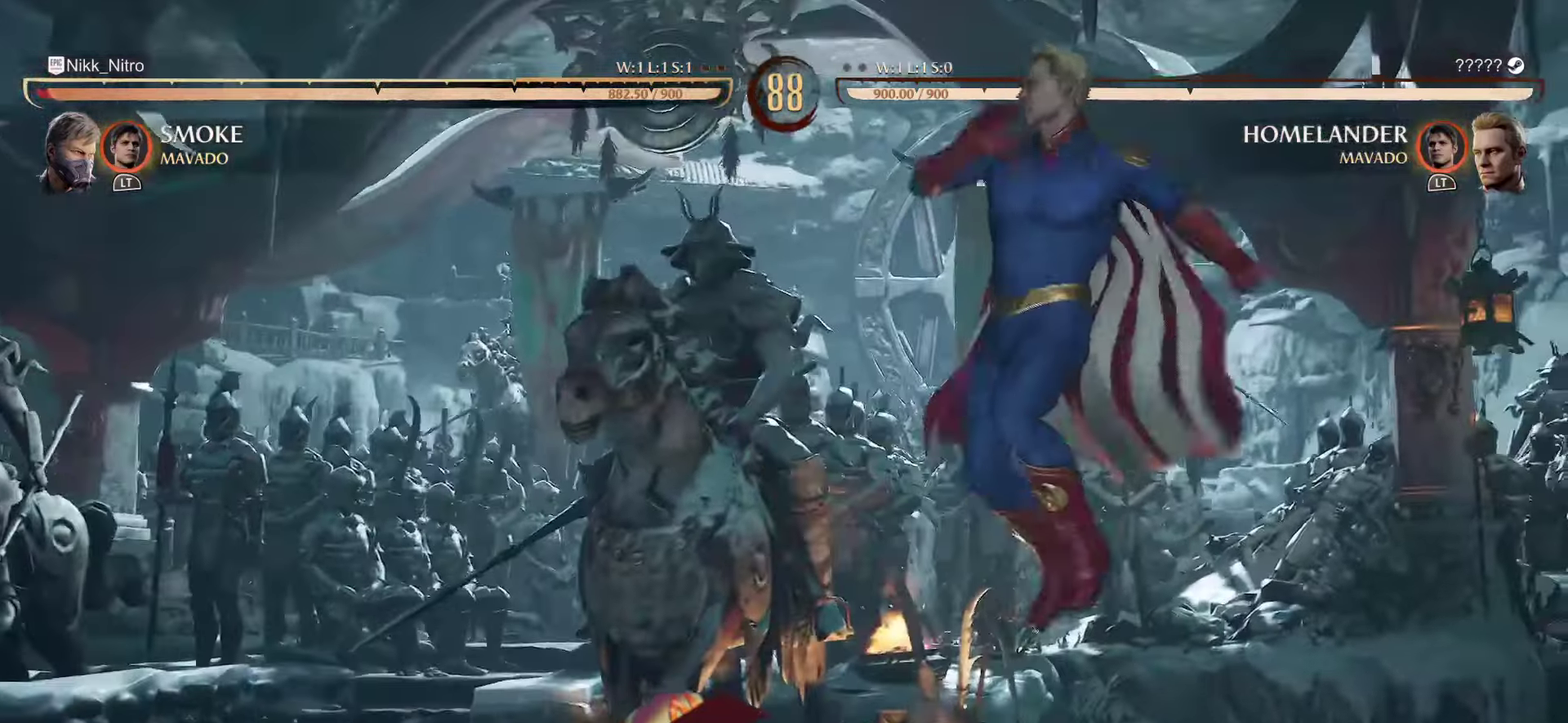
{"dt_ms": 600, "buttons": ["DPAD_DOWN"], "events": [[17, "DPAD_DOWN", "up"], [167, "DPAD_DOWN", "down"], [267, "CROSS", "down"], [367, "CROSS", "up"], [417, "CIRCLE", "down"], [584, "CIRCLE", "up"]]}
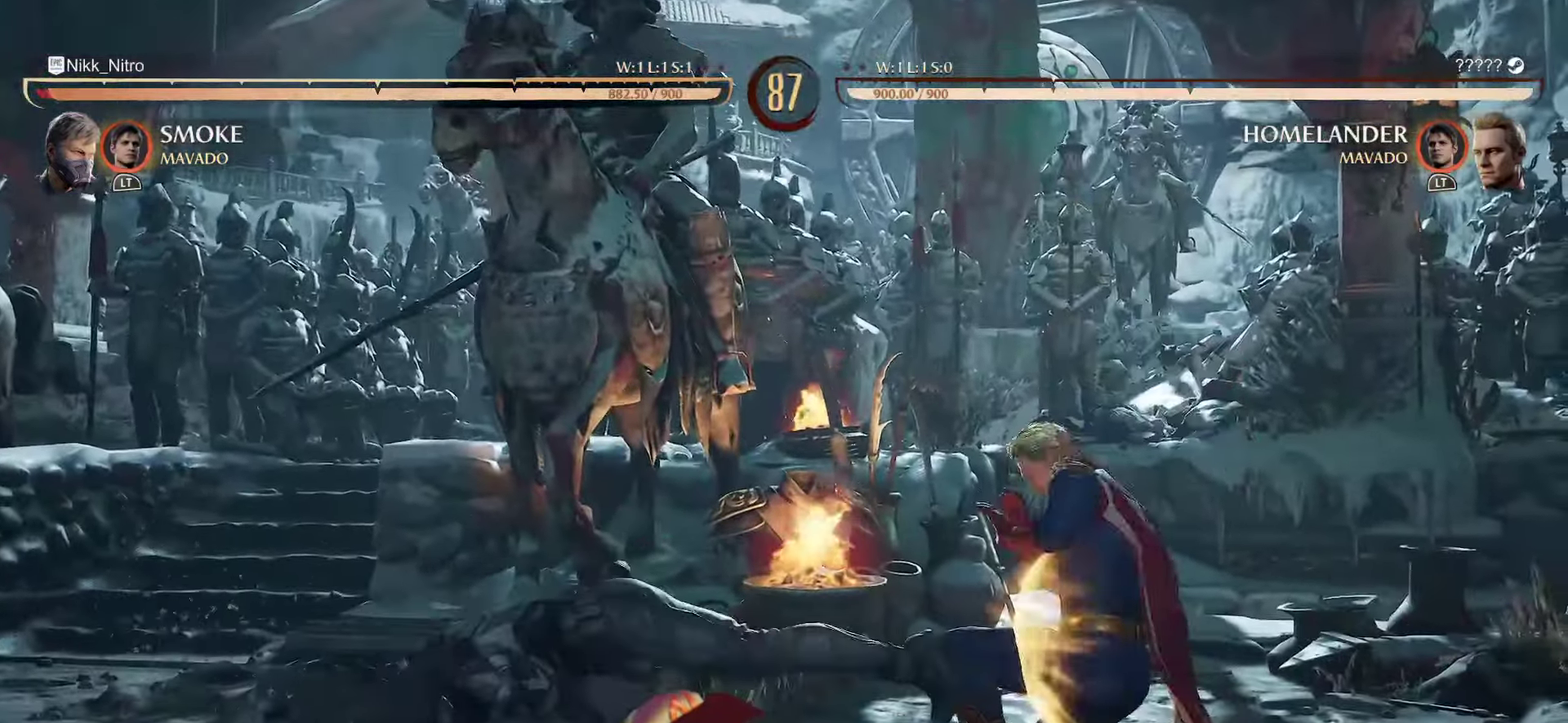
{"dt_ms": 300, "buttons": ["CROSS", "DPAD_RIGHT"], "events": [[34, "DPAD_DOWN", "up"], [150, "DPAD_LEFT", "down"], [217, "DPAD_LEFT", "up"], [250, "DPAD_RIGHT", "down"], [284, "CROSS", "down"]]}
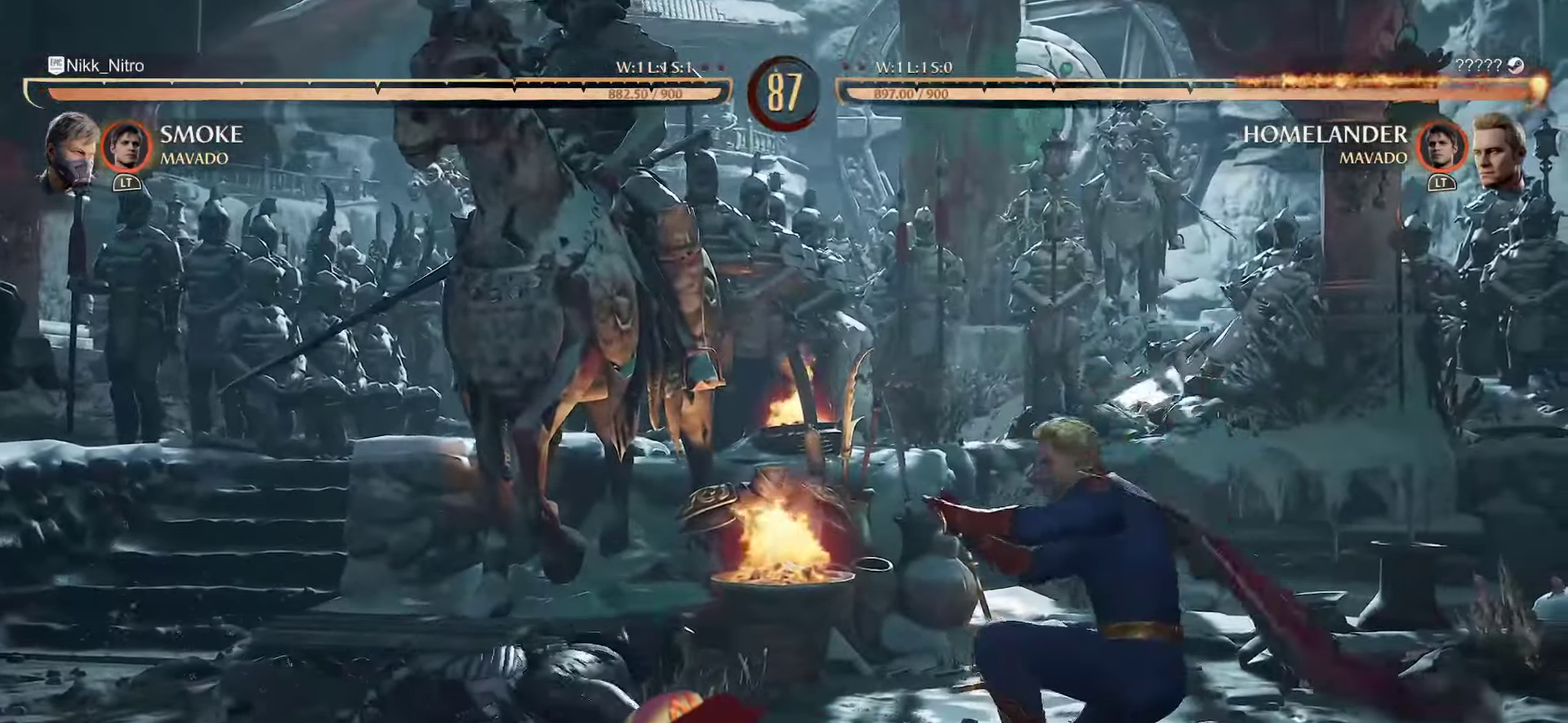
{"dt_ms": 800, "buttons": ["CROSS", "DPAD_RIGHT"], "events": [[34, "DPAD_RIGHT", "up"], [50, "CROSS", "up"], [117, "DPAD_LEFT", "down"], [184, "R1", "down"], [234, "DPAD_LEFT", "up"], [234, "R1", "up"], [300, "DPAD_LEFT", "down"], [317, "R1", "down"], [384, "R1", "up"], [417, "DPAD_LEFT", "up"], [467, "DPAD_LEFT", "down"], [467, "R1", "down"], [517, "R1", "up"], [567, "DPAD_LEFT", "up"], [617, "DPAD_RIGHT", "down"], [750, "CROSS", "down"]]}
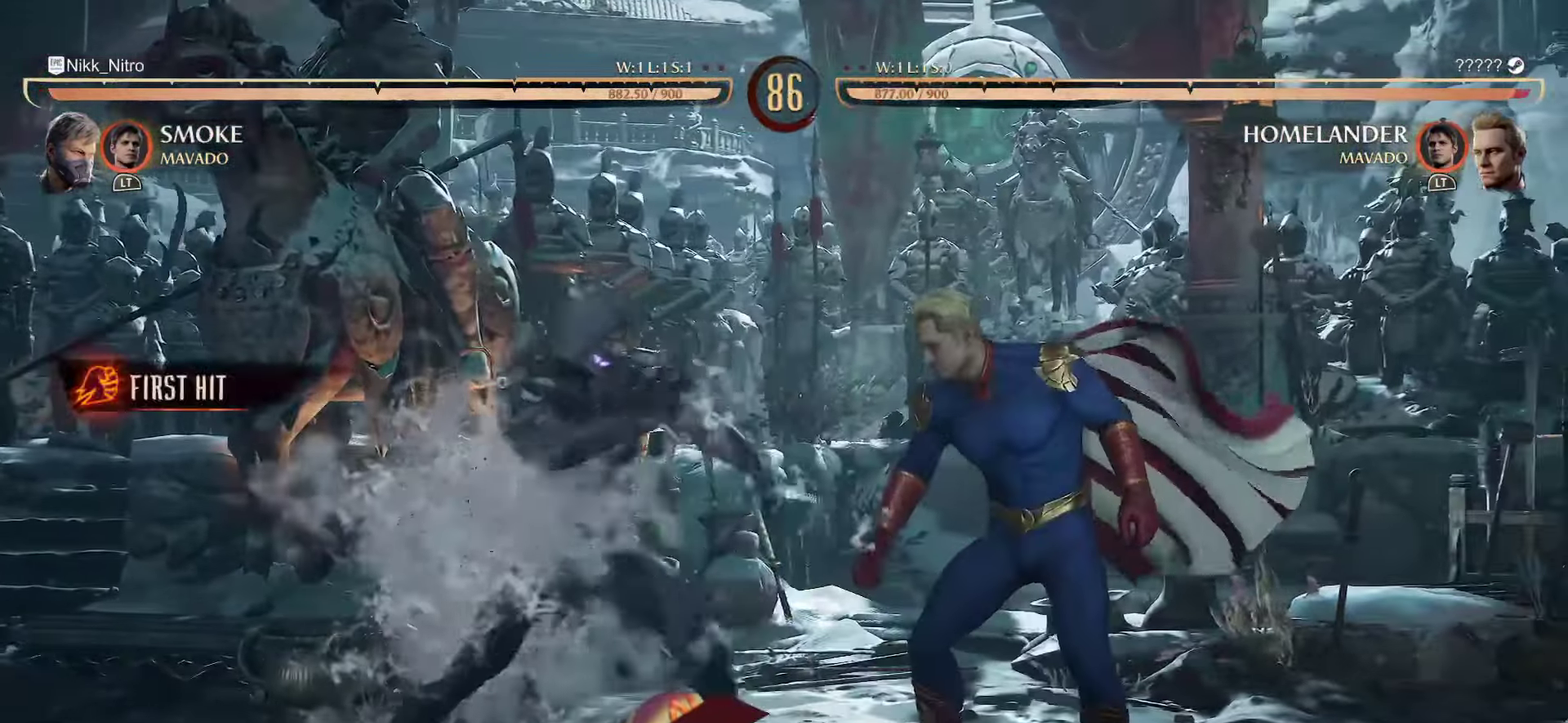
{"dt_ms": 400, "buttons": ["CROSS", "DPAD_RIGHT"], "events": [[50, "CROSS", "up"], [134, "TRIANGLE", "down"], [150, "DPAD_RIGHT", "up"], [234, "TRIANGLE", "up"], [384, "CROSS", "down"], [384, "DPAD_RIGHT", "down"]]}
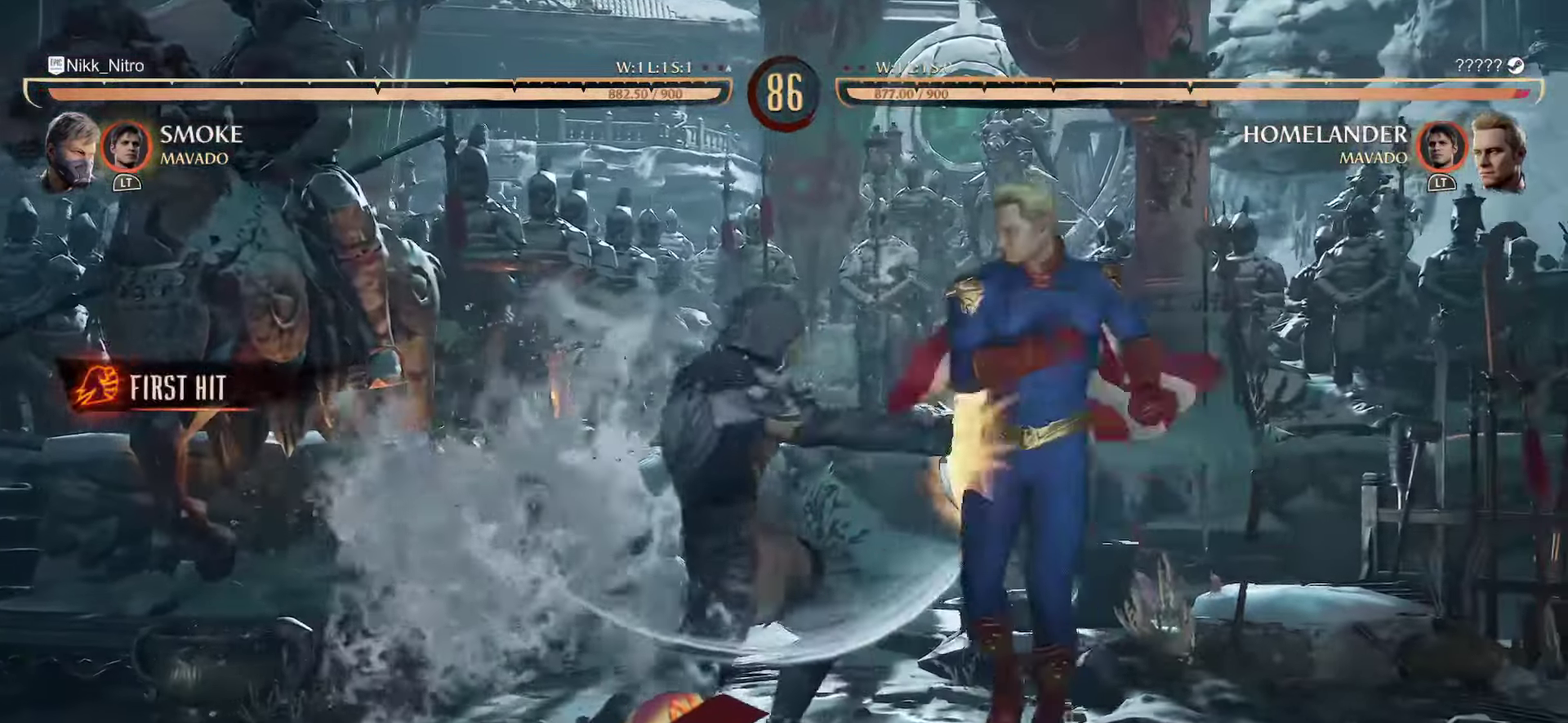
{"dt_ms": 400, "buttons": ["R1", "DPAD_DOWN"], "events": [[50, "CROSS", "up"], [50, "DPAD_RIGHT", "up"], [334, "R1", "down"], [350, "DPAD_DOWN", "down"]]}
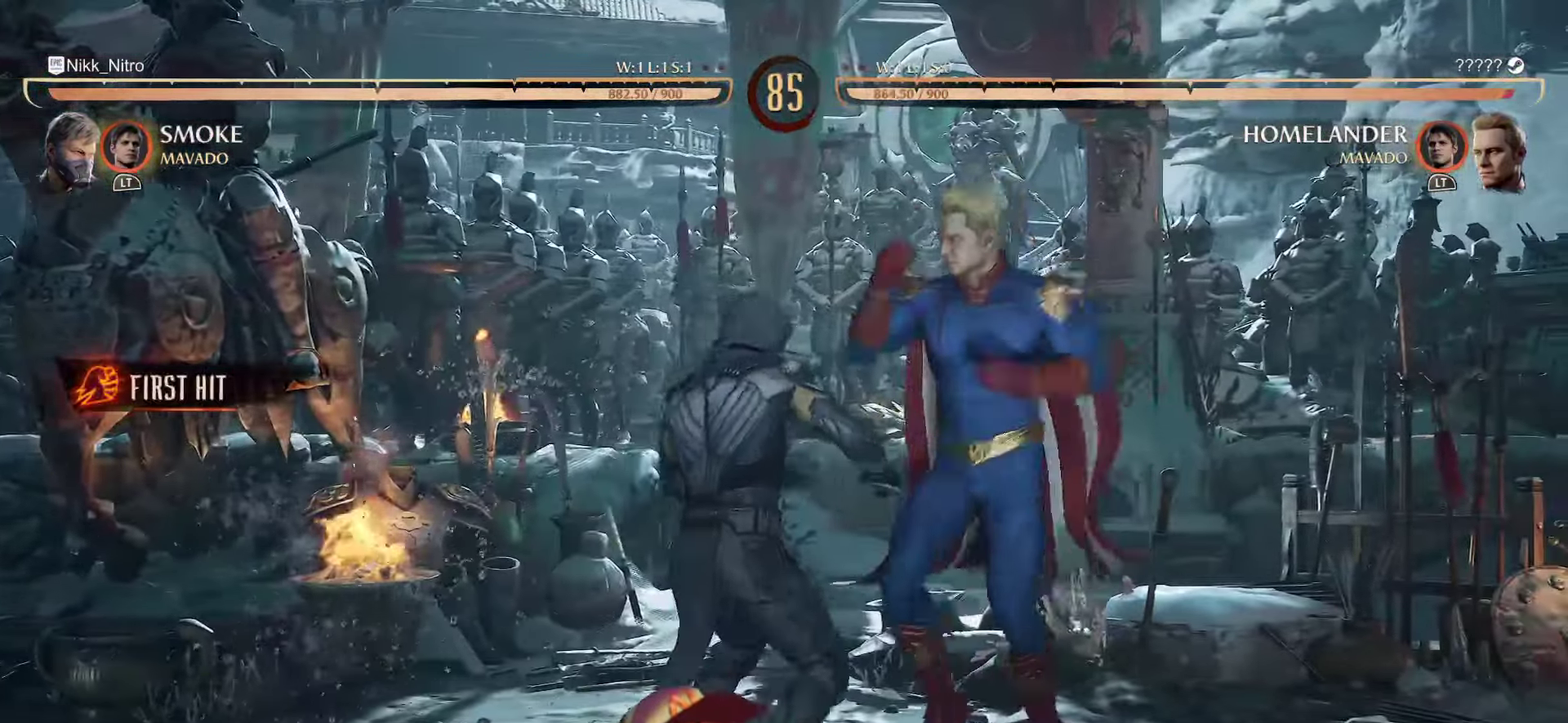
{"dt_ms": 600, "buttons": ["DPAD_DOWN"], "events": [[517, "R1", "up"], [550, "SQUARE", "down"], [600, "SQUARE", "up"]]}
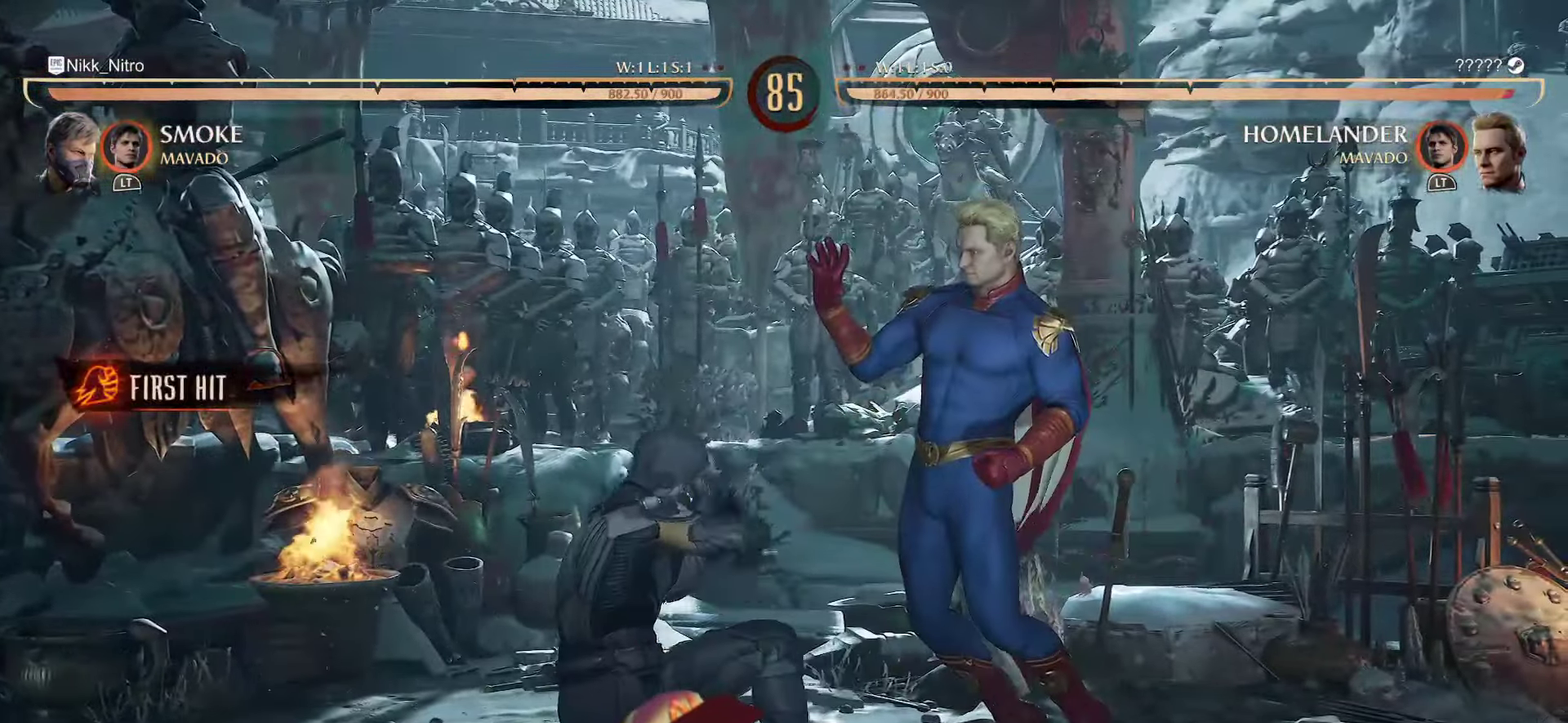
{"dt_ms": 300, "buttons": ["DPAD_DOWN"], "events": [[84, "SQUARE", "down"], [134, "SQUARE", "up"]]}
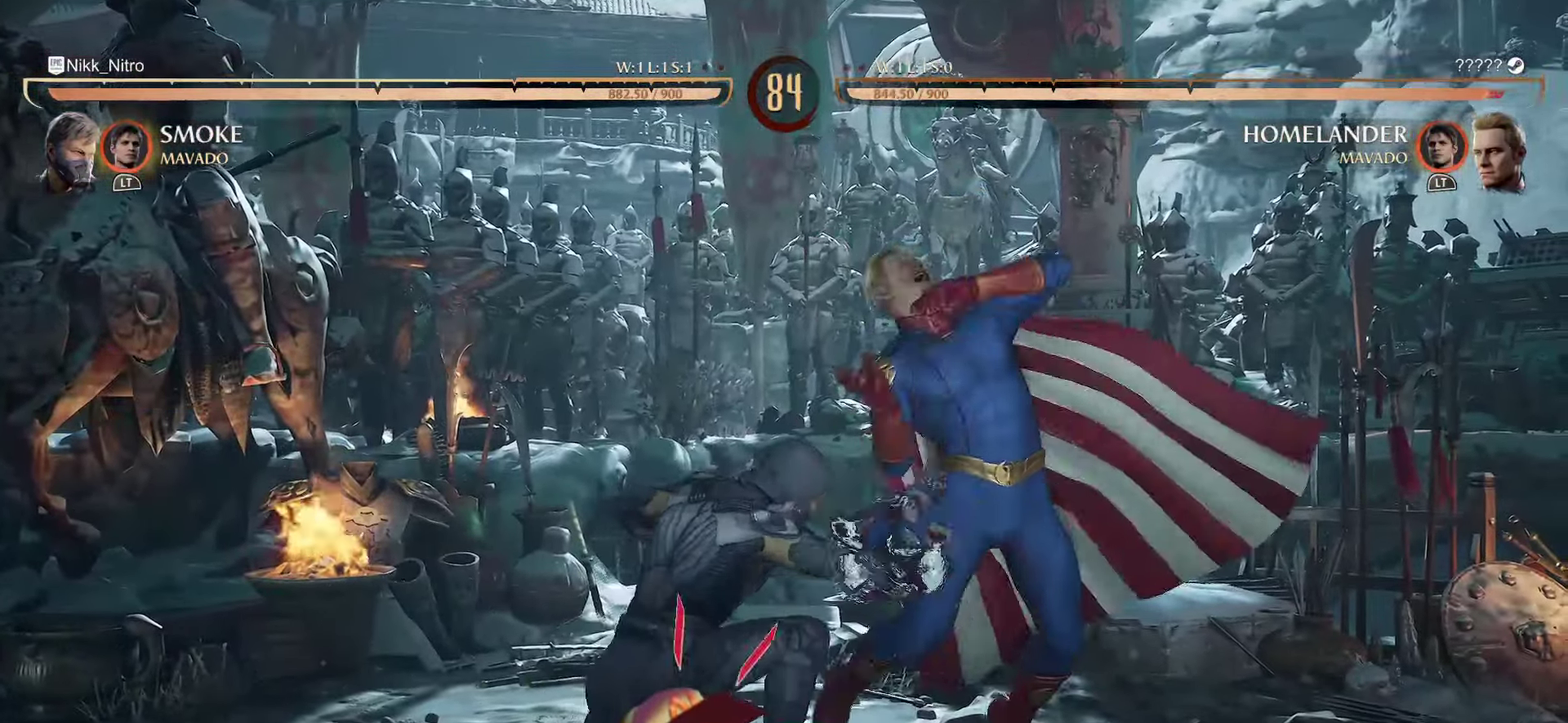
{"dt_ms": 800, "buttons": [], "events": [[117, "DPAD_DOWN", "up"], [334, "SQUARE", "down"], [400, "SQUARE", "up"], [500, "SQUARE", "down"], [550, "SQUARE", "up"], [617, "SQUARE", "down"], [700, "SQUARE", "up"]]}
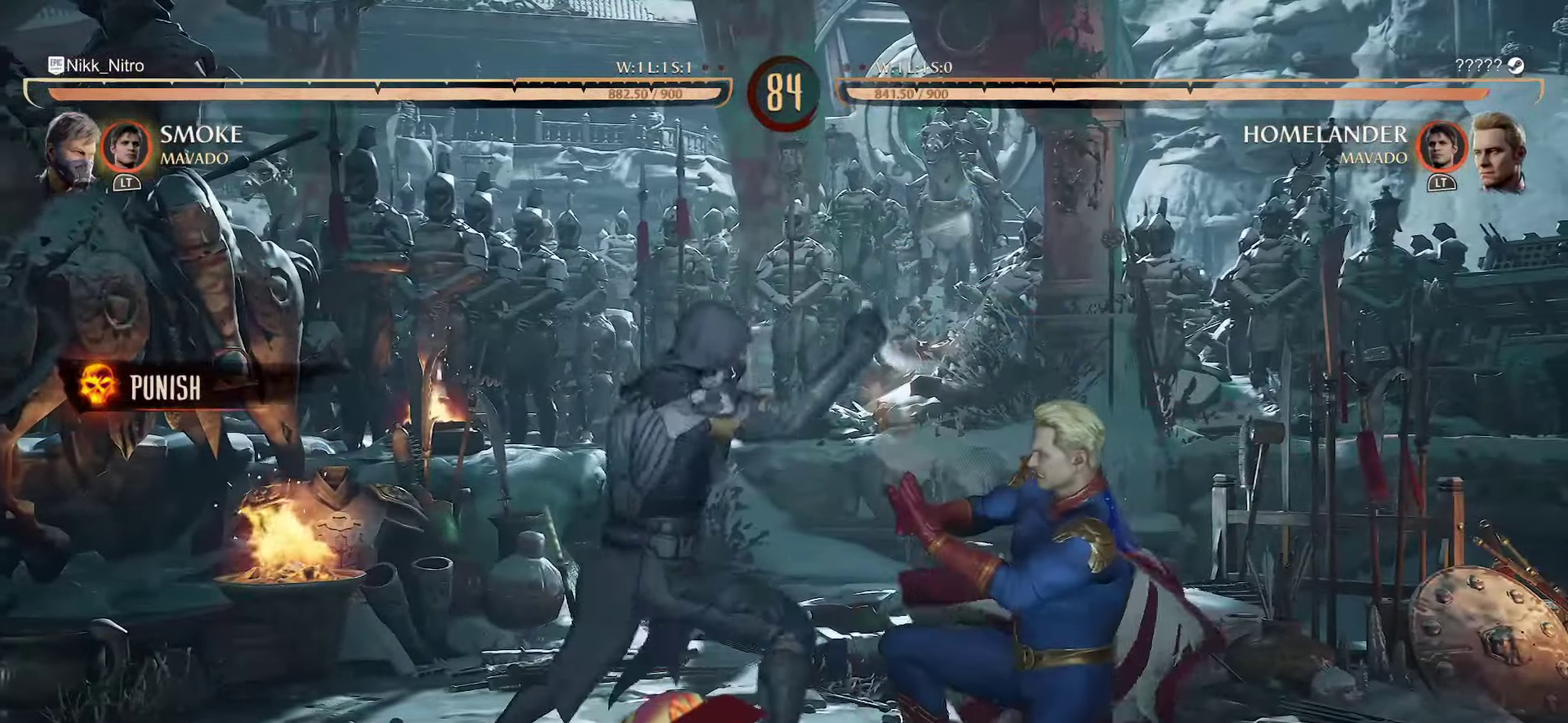
{"dt_ms": 400, "buttons": [], "events": [[100, "CIRCLE", "down"], [217, "CIRCLE", "up"], [350, "L2", "down"], [400, "L2", "up"]]}
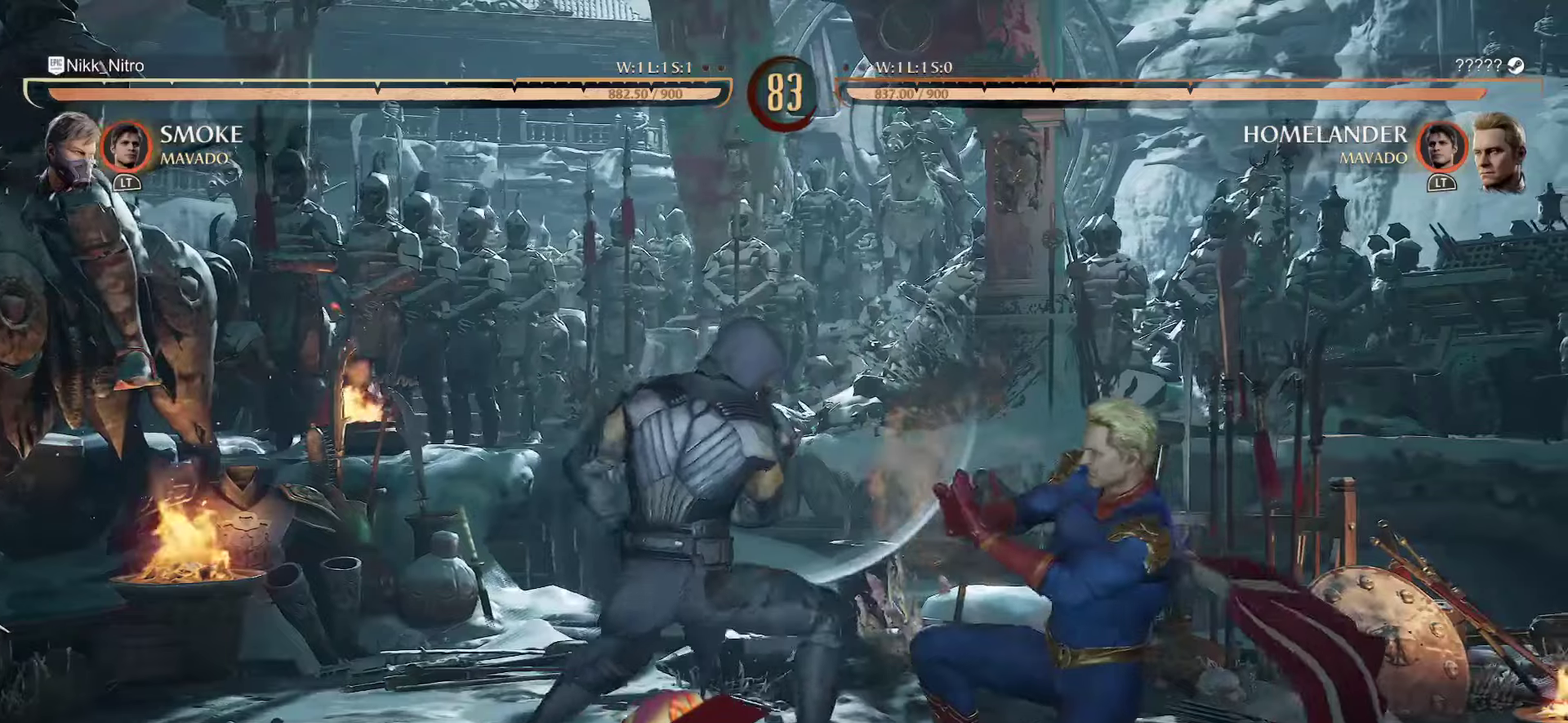
{"dt_ms": 400, "buttons": [], "events": [[117, "DPAD_DOWN", "down"], [150, "DPAD_LEFT", "down"], [234, "DPAD_DOWN", "up"], [250, "DPAD_LEFT", "up"], [267, "TRIANGLE", "down"], [350, "TRIANGLE", "up"]]}
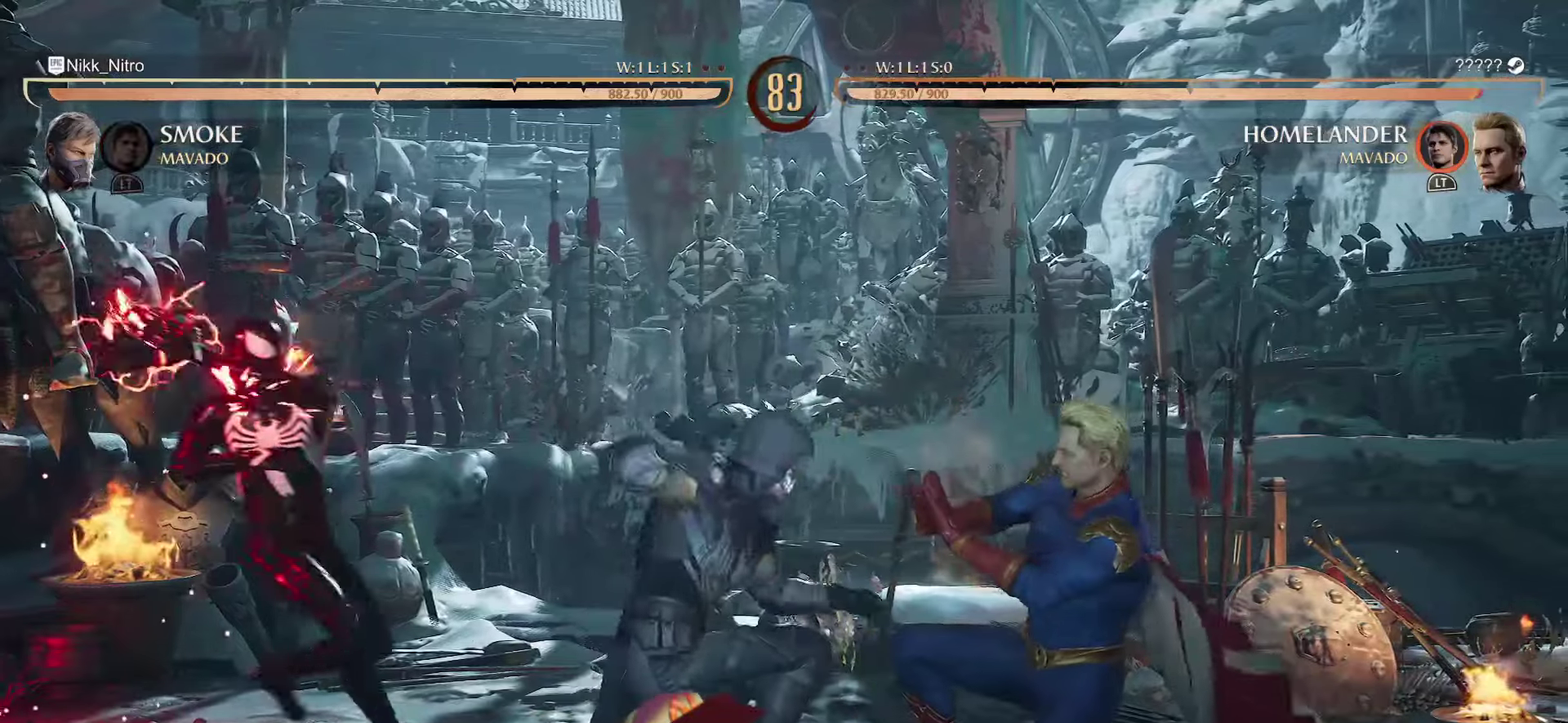
{"dt_ms": 600, "buttons": [], "events": []}
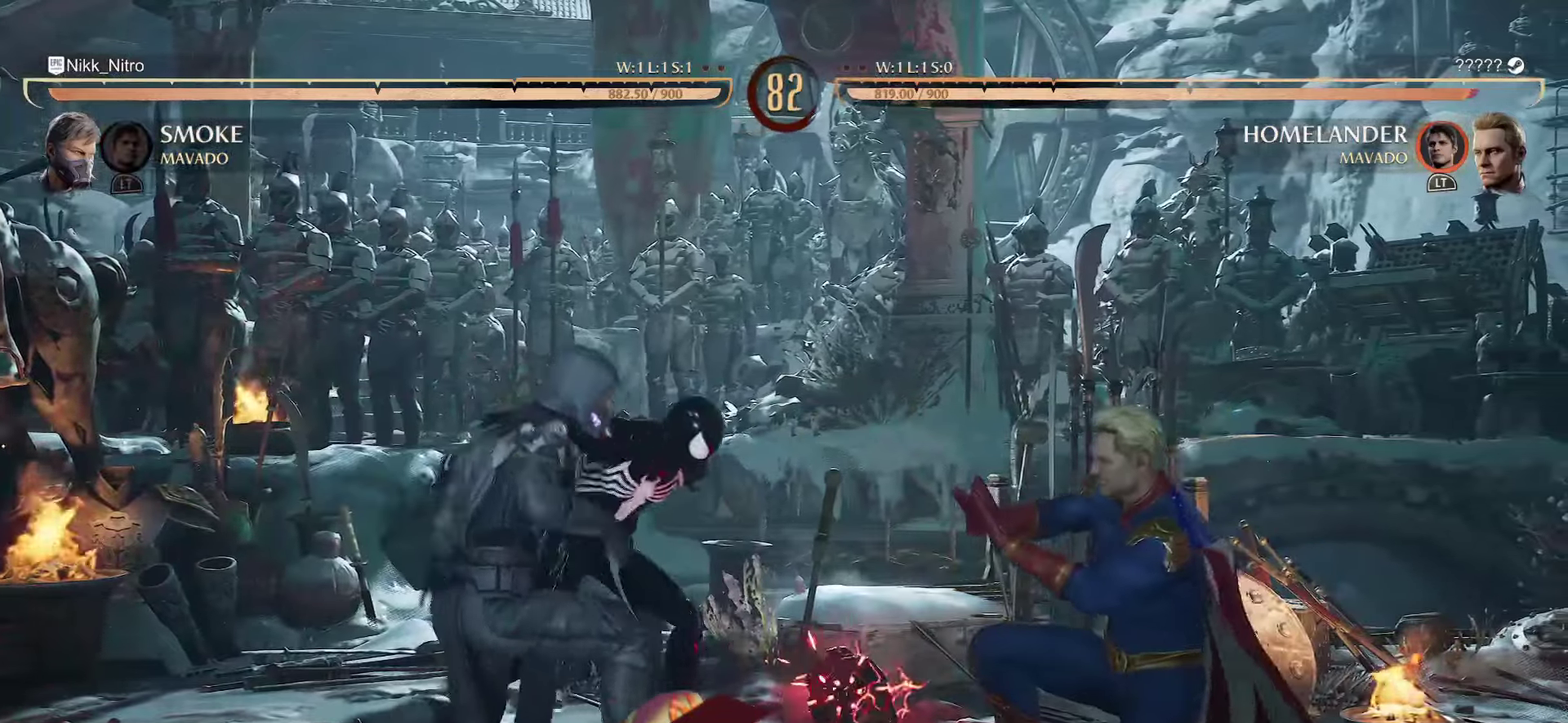
{"dt_ms": 300, "buttons": ["DPAD_DOWN"], "events": [[300, "DPAD_DOWN", "down"]]}
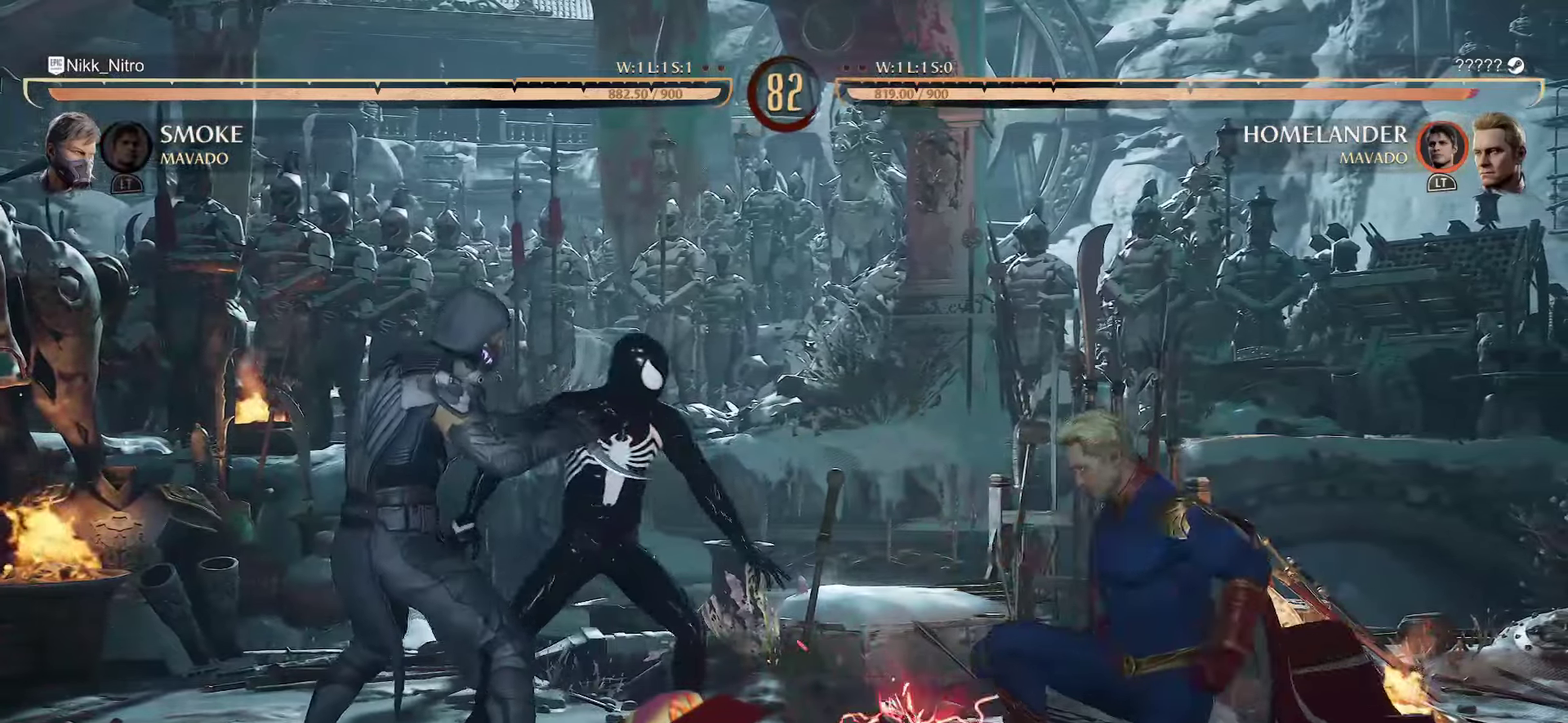
{"dt_ms": 800, "buttons": ["DPAD_LEFT"], "events": [[84, "R1", "down"], [517, "DPAD_DOWN", "up"], [567, "R1", "up"], [584, "DPAD_RIGHT", "down"], [700, "DPAD_RIGHT", "up"], [784, "DPAD_LEFT", "down"]]}
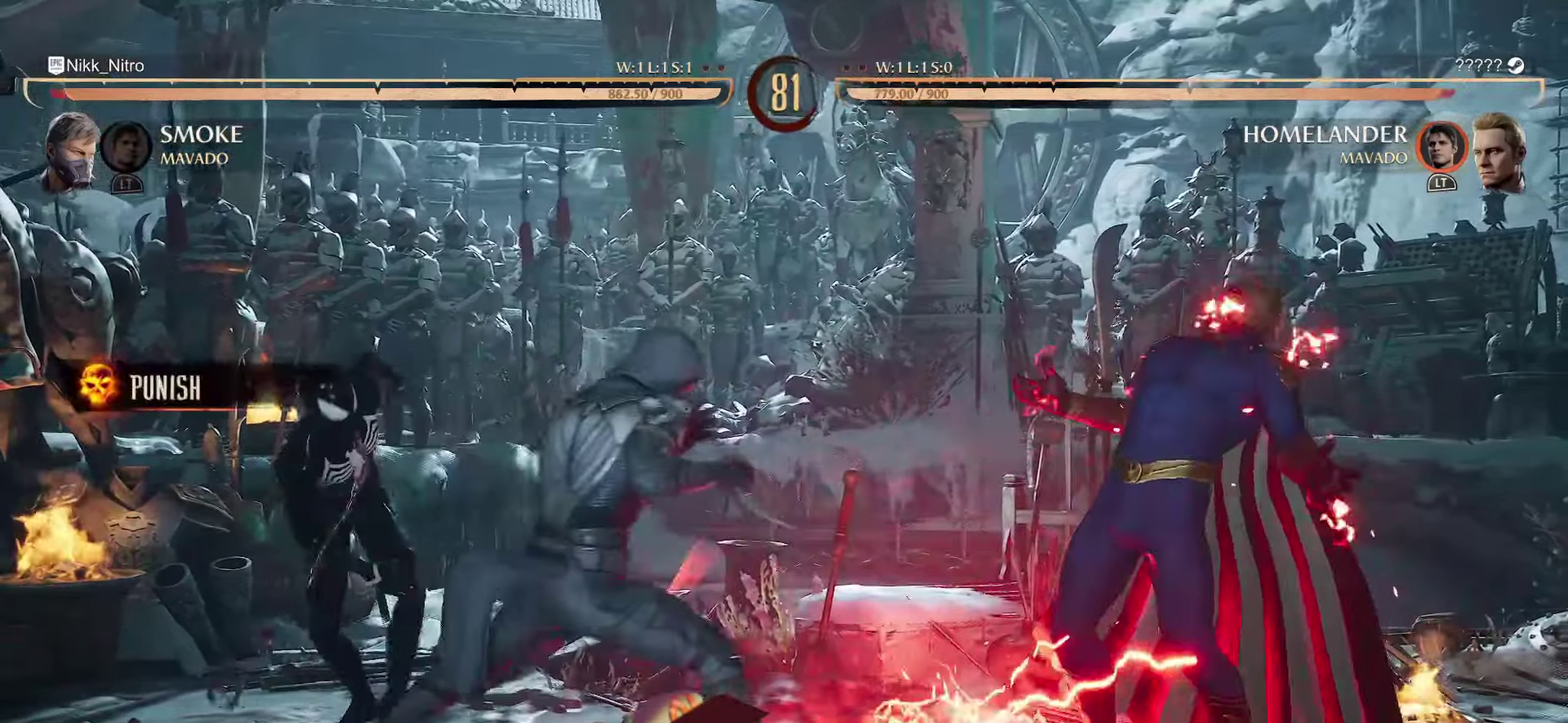
{"dt_ms": 400, "buttons": [], "events": [[50, "DPAD_LEFT", "up"], [150, "DPAD_RIGHT", "down"], [384, "DPAD_RIGHT", "up"]]}